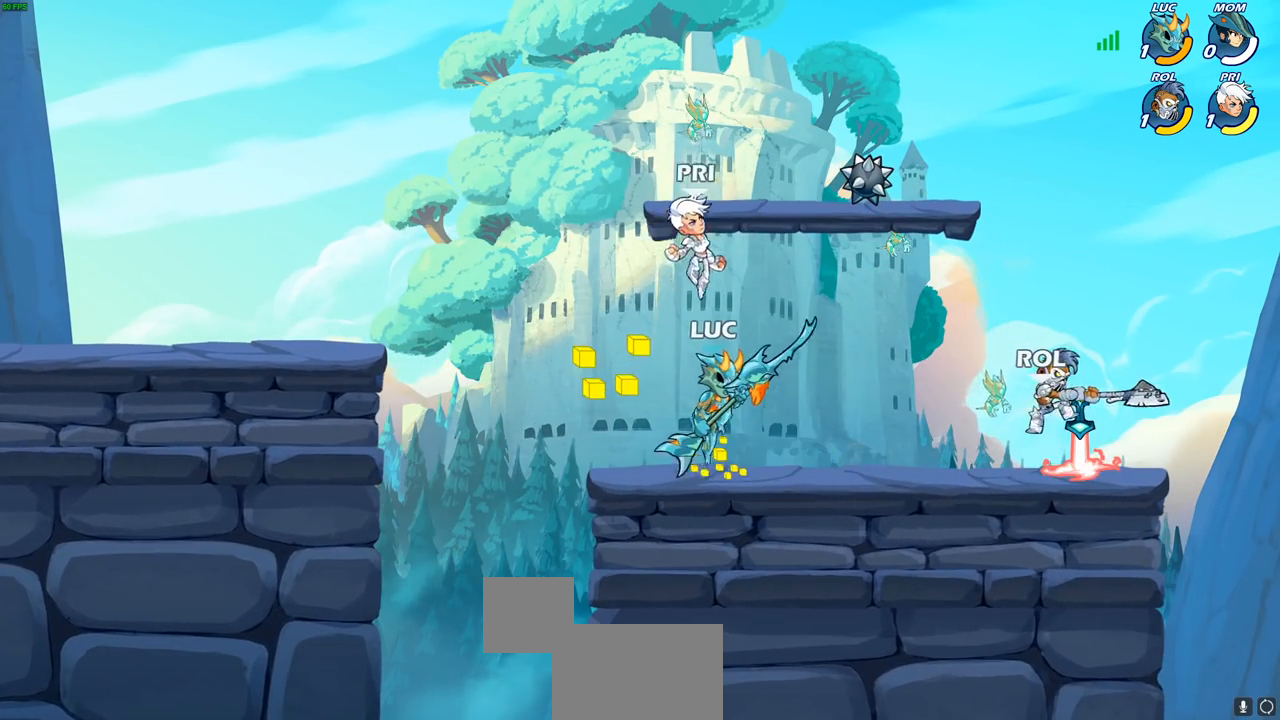
Gameplay with a controller (PlayStation layout); each line is a JSON object with the inputs held at the frame after it. "events" lists button and stick changes between this image and that frame as [ms after this image, input, new state], when the widget could be followed in between.
{"buttons": [], "left_stick": "right", "right_stick": "center", "events": [[33, "CROSS", "up"], [50, "left_stick", "right"], [167, "SQUARE", "down"], [250, "SQUARE", "up"]]}
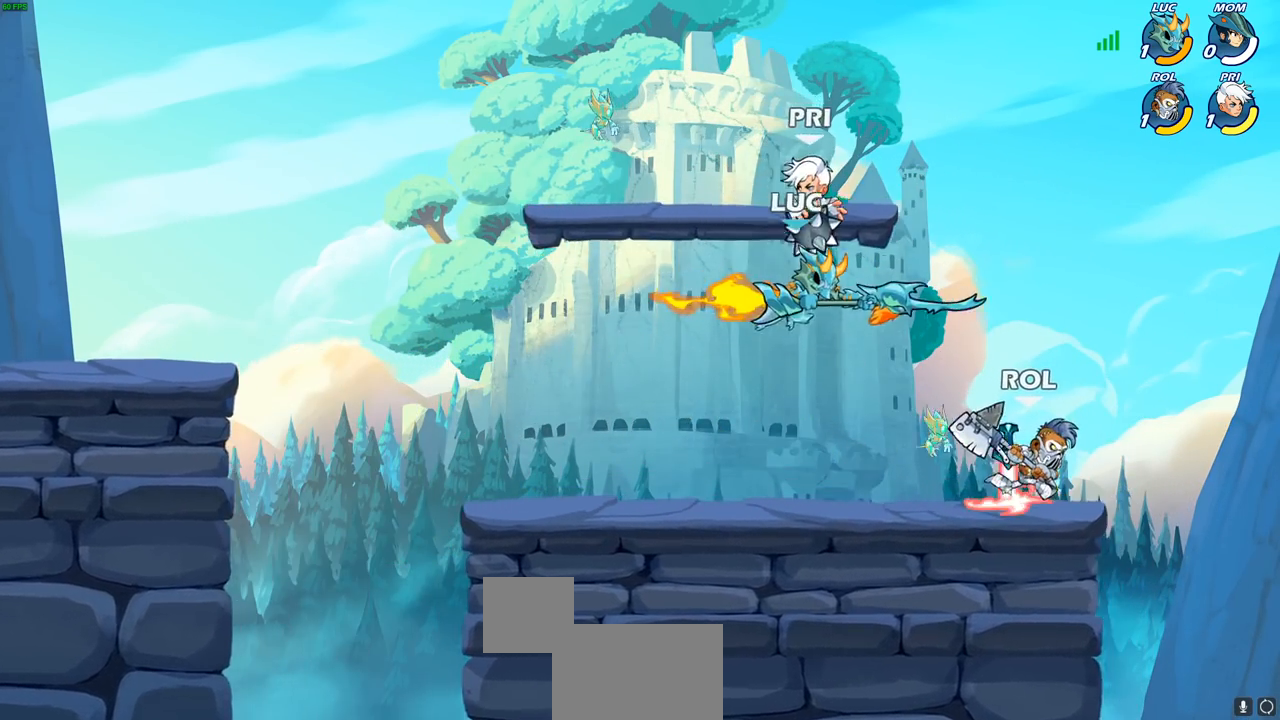
{"buttons": ["CROSS"], "left_stick": "up-right", "right_stick": "center", "events": [[367, "left_stick", "up-right"], [433, "CROSS", "down"]]}
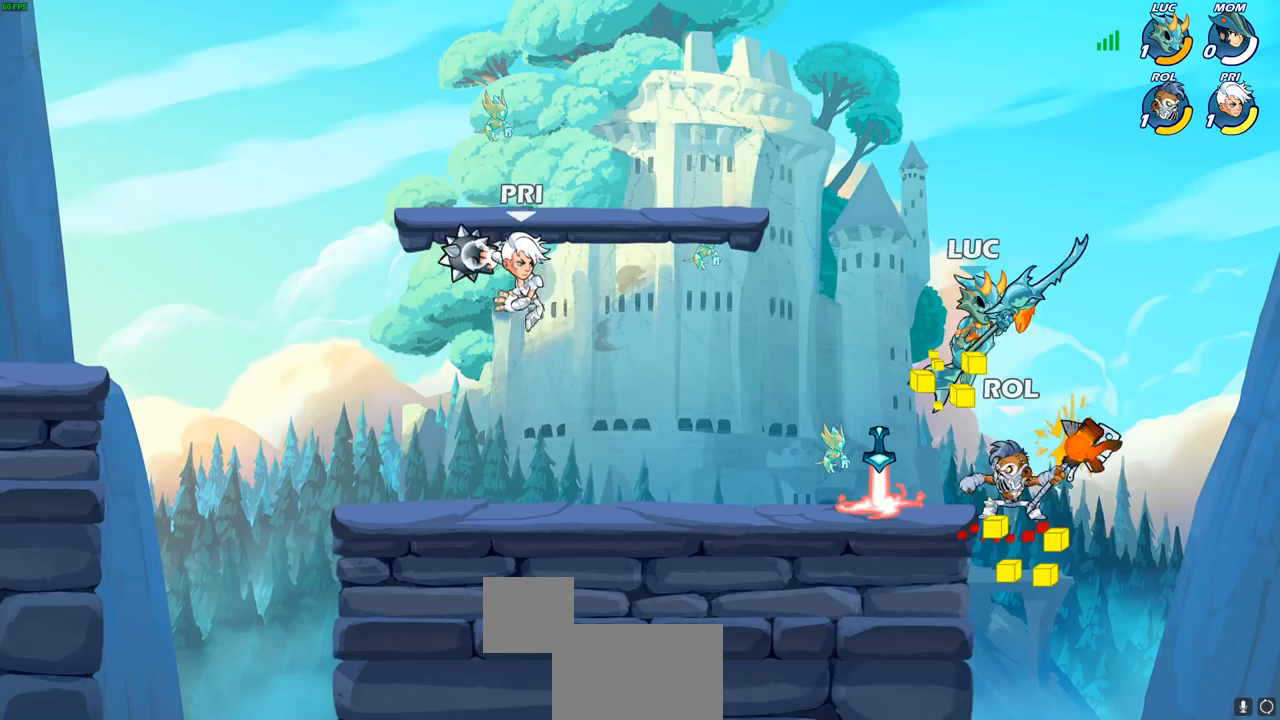
{"buttons": [], "left_stick": "down-left", "right_stick": "center", "events": [[50, "left_stick", "up-left"], [100, "CROSS", "up"], [200, "left_stick", "down-left"]]}
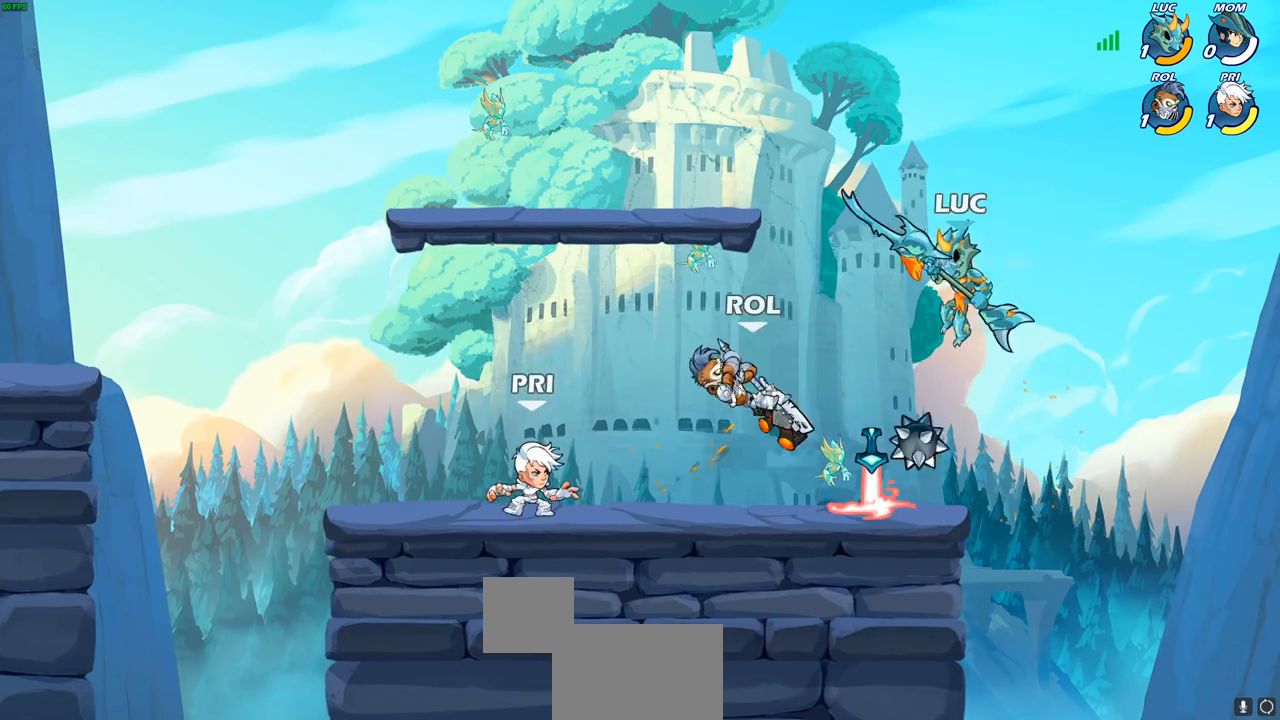
{"buttons": [], "left_stick": "center", "right_stick": "center", "events": [[17, "left_stick", "left"], [333, "R2", "down"], [333, "SQUARE", "down"], [383, "R2", "up"], [417, "SQUARE", "up"], [467, "left_stick", "center"]]}
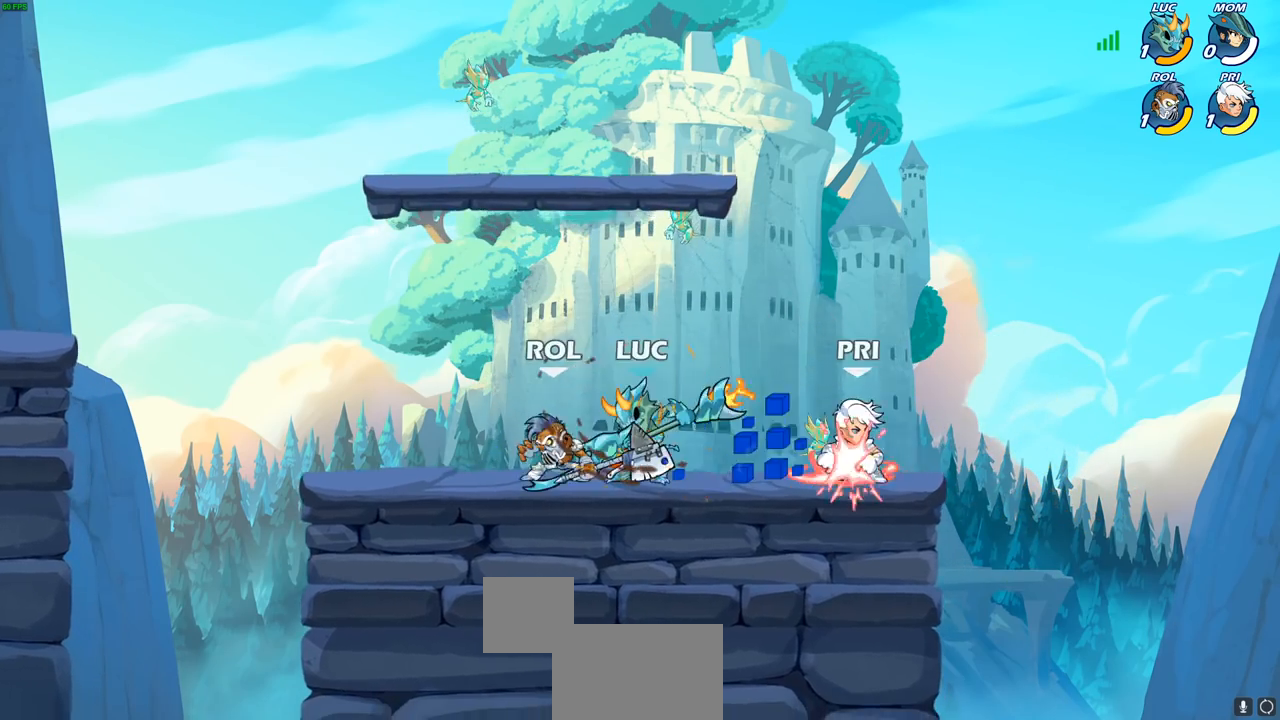
{"buttons": [], "left_stick": "center", "right_stick": "center", "events": [[300, "CIRCLE", "down"], [383, "CIRCLE", "up"]]}
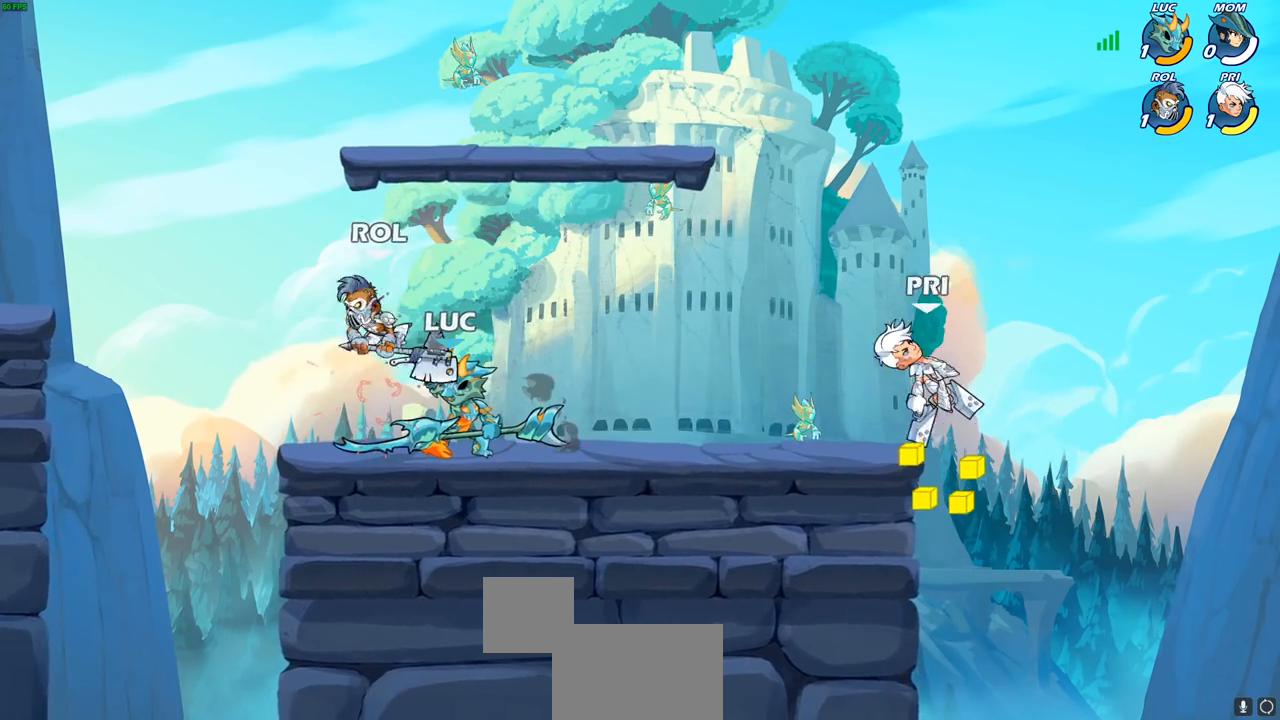
{"buttons": [], "left_stick": "center", "right_stick": "center", "events": []}
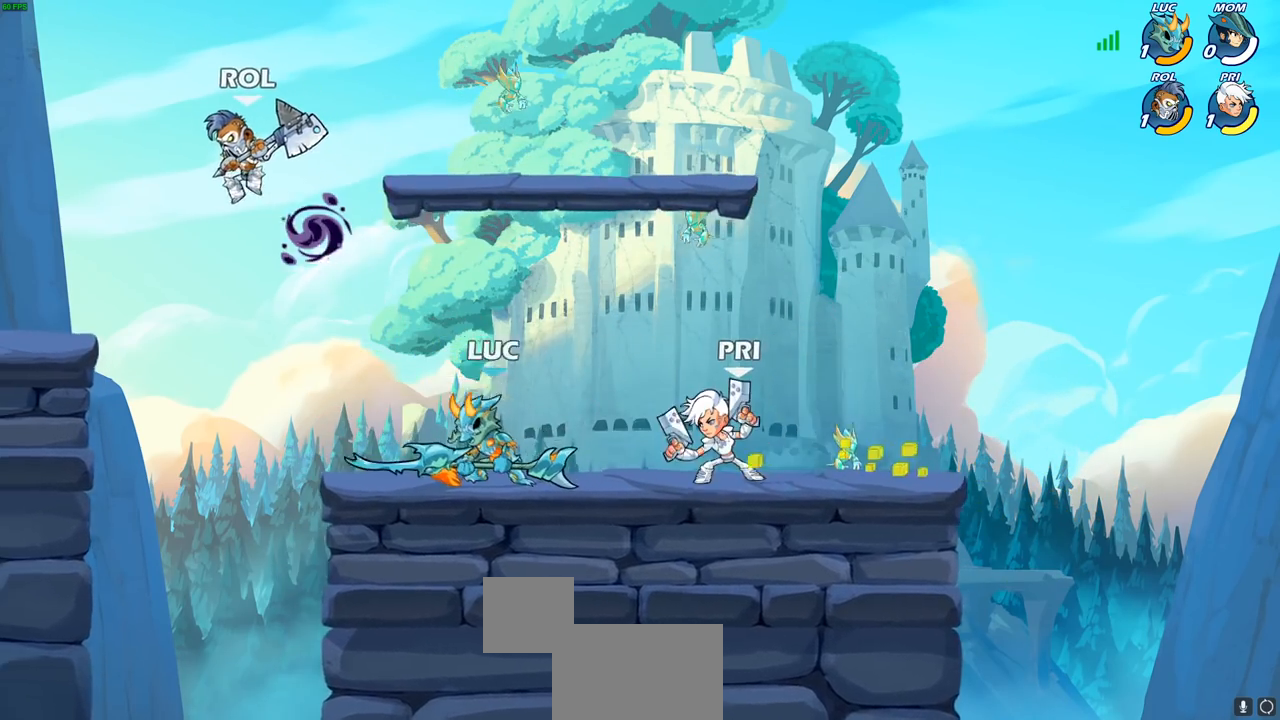
{"buttons": [], "left_stick": "up-right", "right_stick": "center", "events": [[83, "left_stick", "left"], [150, "left_stick", "up-left"], [217, "CROSS", "down"], [283, "R2", "down"], [367, "CROSS", "up"], [367, "left_stick", "up-right"], [483, "R2", "up"]]}
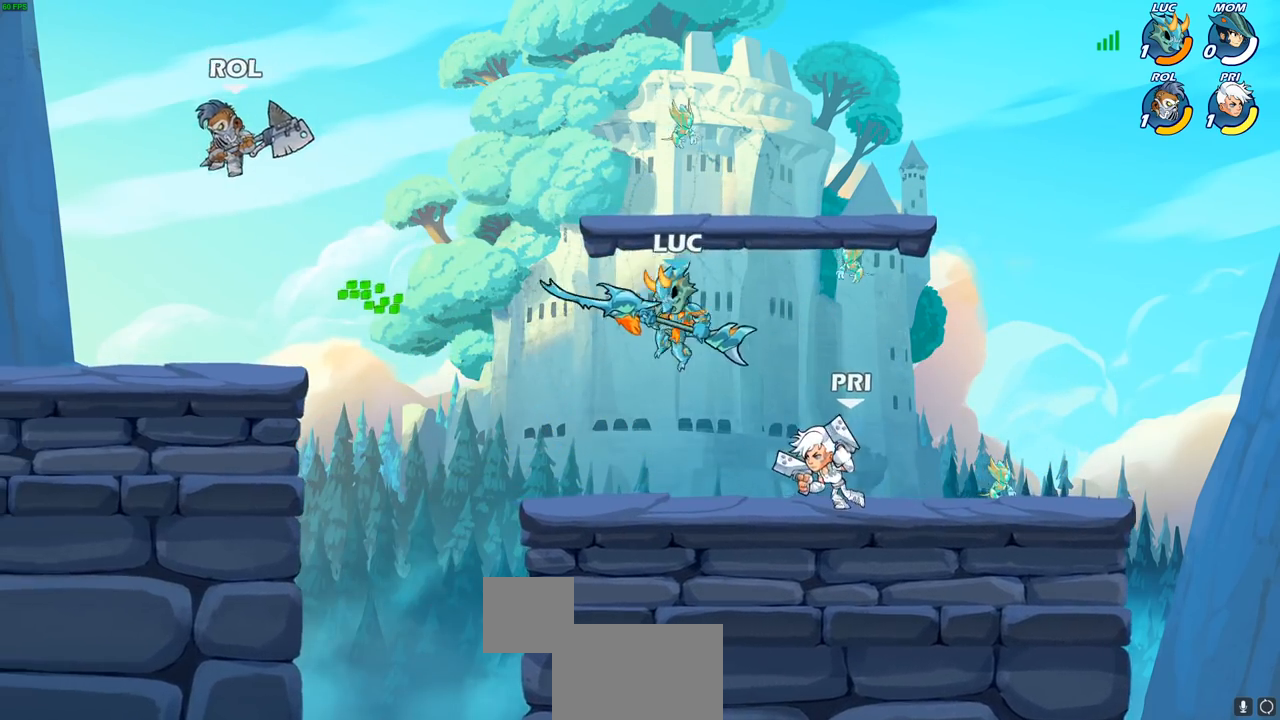
{"buttons": ["SQUARE"], "left_stick": "down-left", "right_stick": "center", "events": [[17, "CROSS", "down"], [50, "R2", "down"], [183, "CROSS", "up"], [217, "R2", "up"], [333, "left_stick", "left"], [417, "left_stick", "down-left"], [467, "SQUARE", "down"]]}
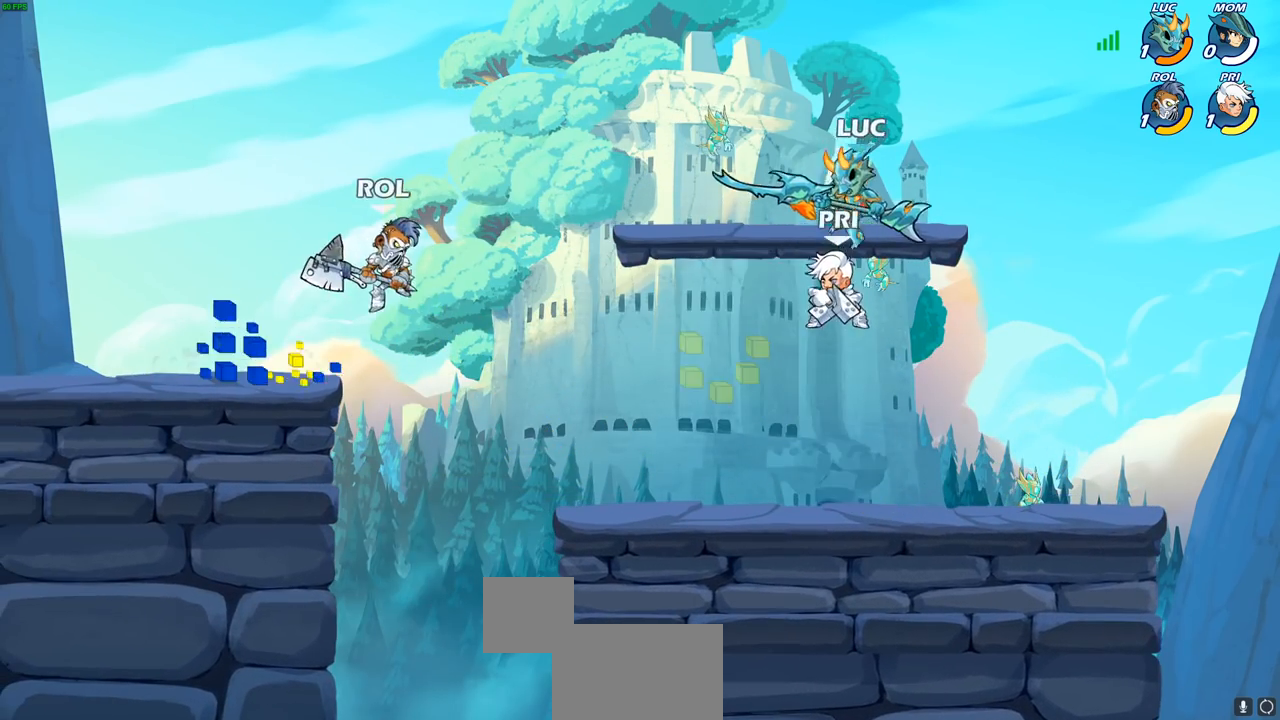
{"buttons": [], "left_stick": "center", "right_stick": "center", "events": [[50, "SQUARE", "up"], [117, "left_stick", "down"], [333, "left_stick", "left"], [400, "left_stick", "center"]]}
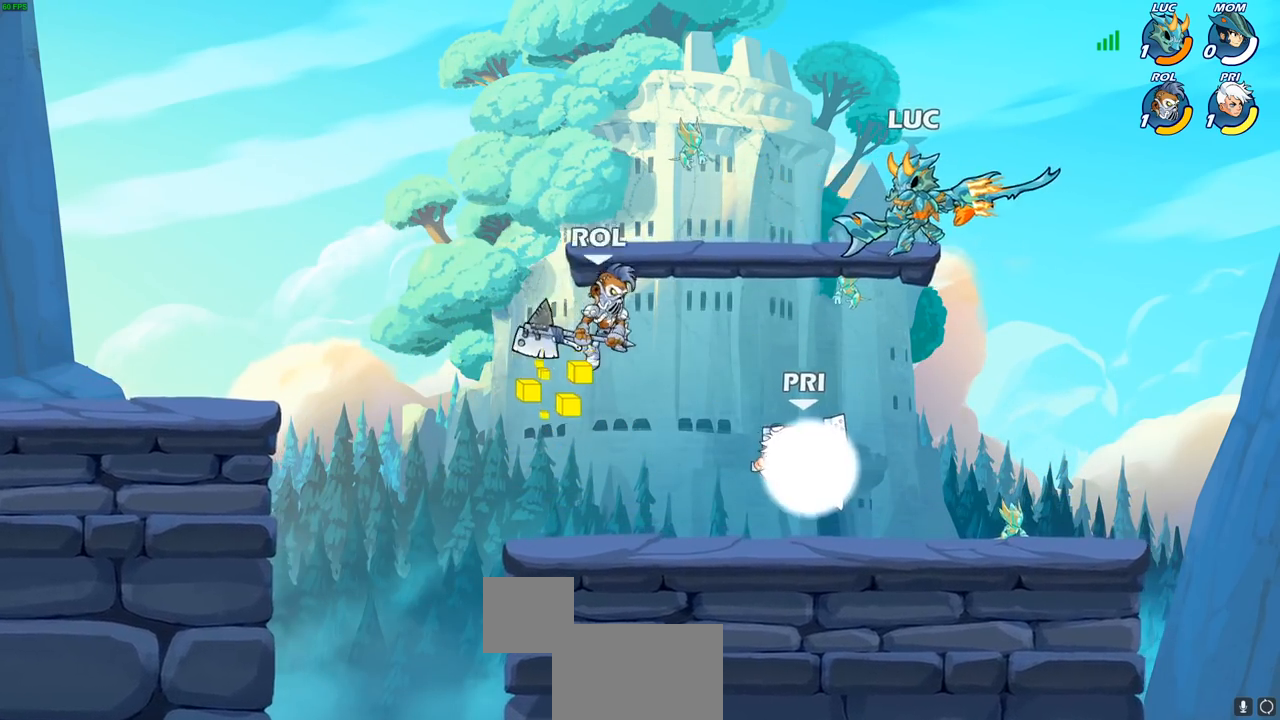
{"buttons": [], "left_stick": "down-left", "right_stick": "center", "events": [[33, "left_stick", "right"], [133, "CROSS", "down"], [317, "CROSS", "up"], [433, "left_stick", "down-left"]]}
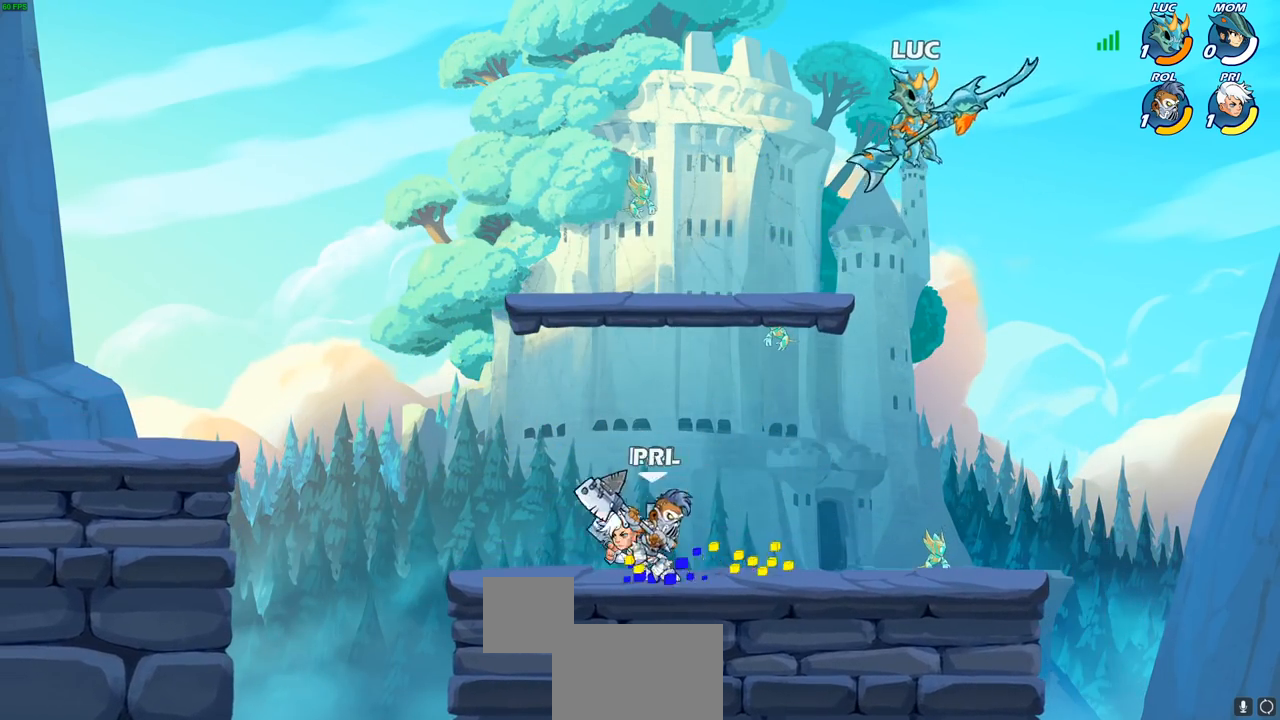
{"buttons": [], "left_stick": "left", "right_stick": "center", "events": [[117, "SQUARE", "down"], [233, "SQUARE", "up"], [350, "left_stick", "left"]]}
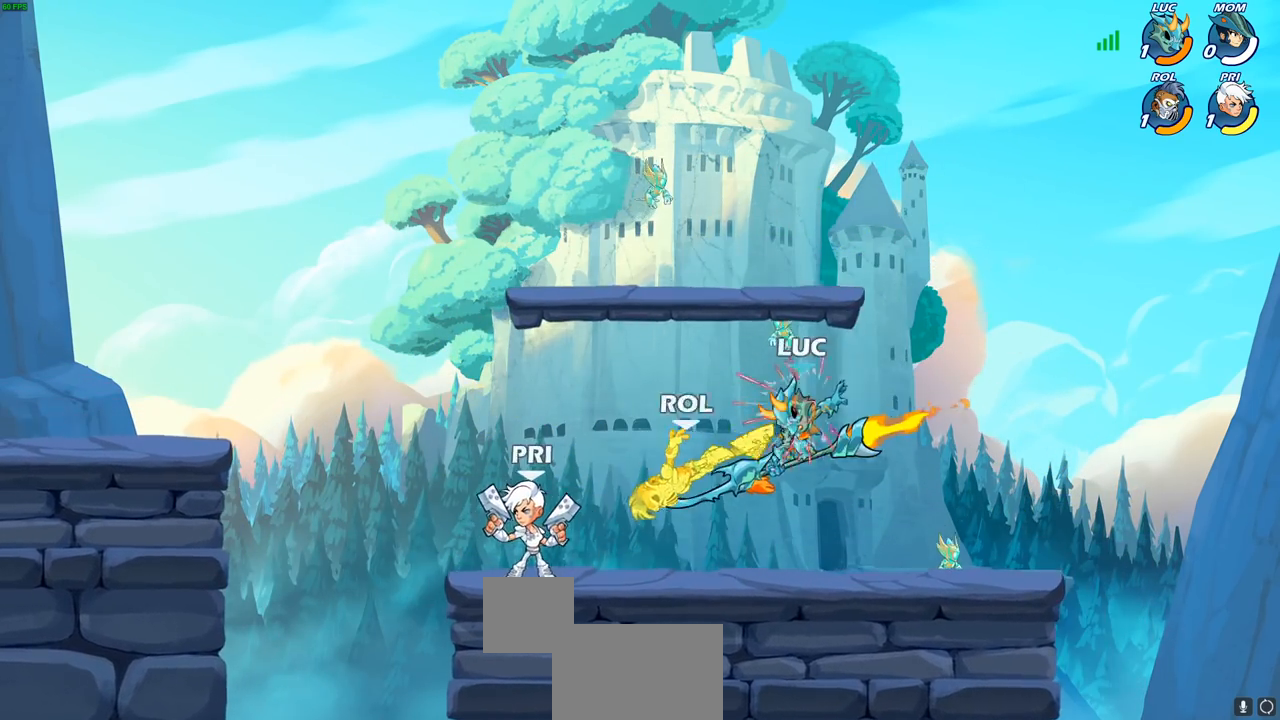
{"buttons": ["R2"], "left_stick": "up-right", "right_stick": "center", "events": [[167, "R2", "down"], [167, "left_stick", "up-left"], [500, "left_stick", "up-right"]]}
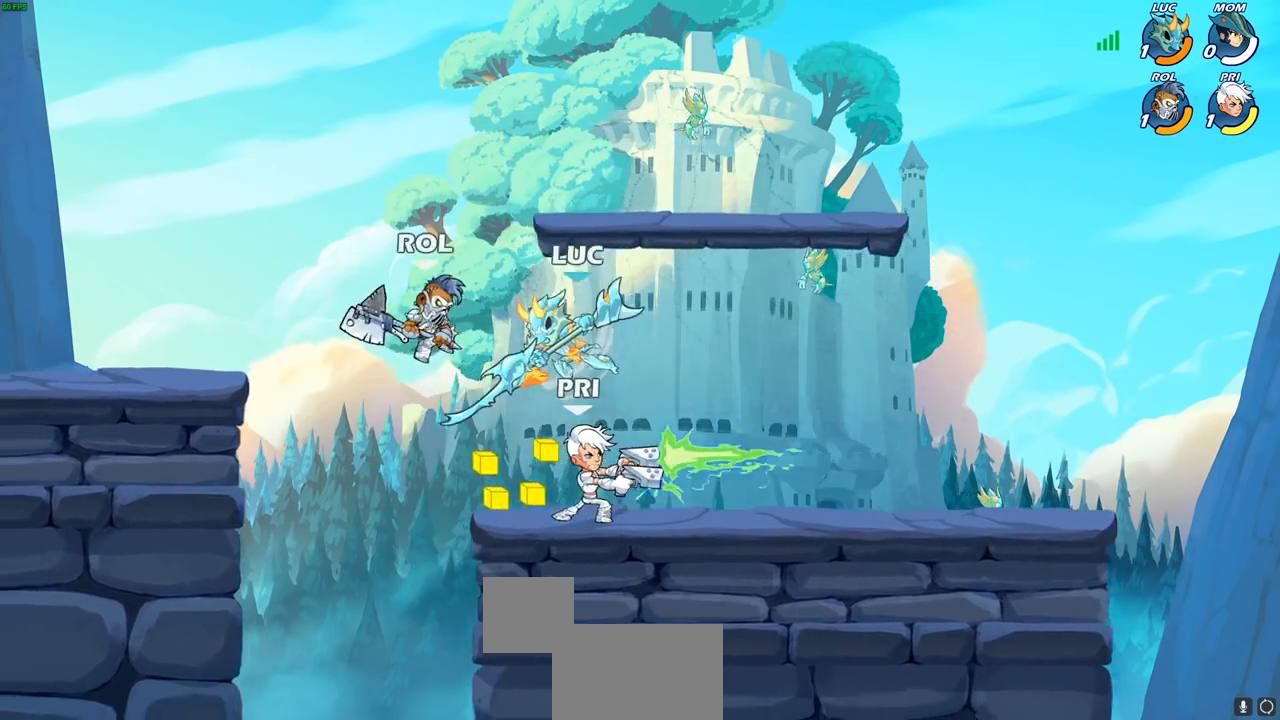
{"buttons": [], "left_stick": "right", "right_stick": "center", "events": [[83, "R2", "up"], [117, "left_stick", "down-right"], [200, "left_stick", "down-left"], [267, "left_stick", "left"], [400, "SQUARE", "down"], [433, "SQUARE", "up"], [433, "left_stick", "right"]]}
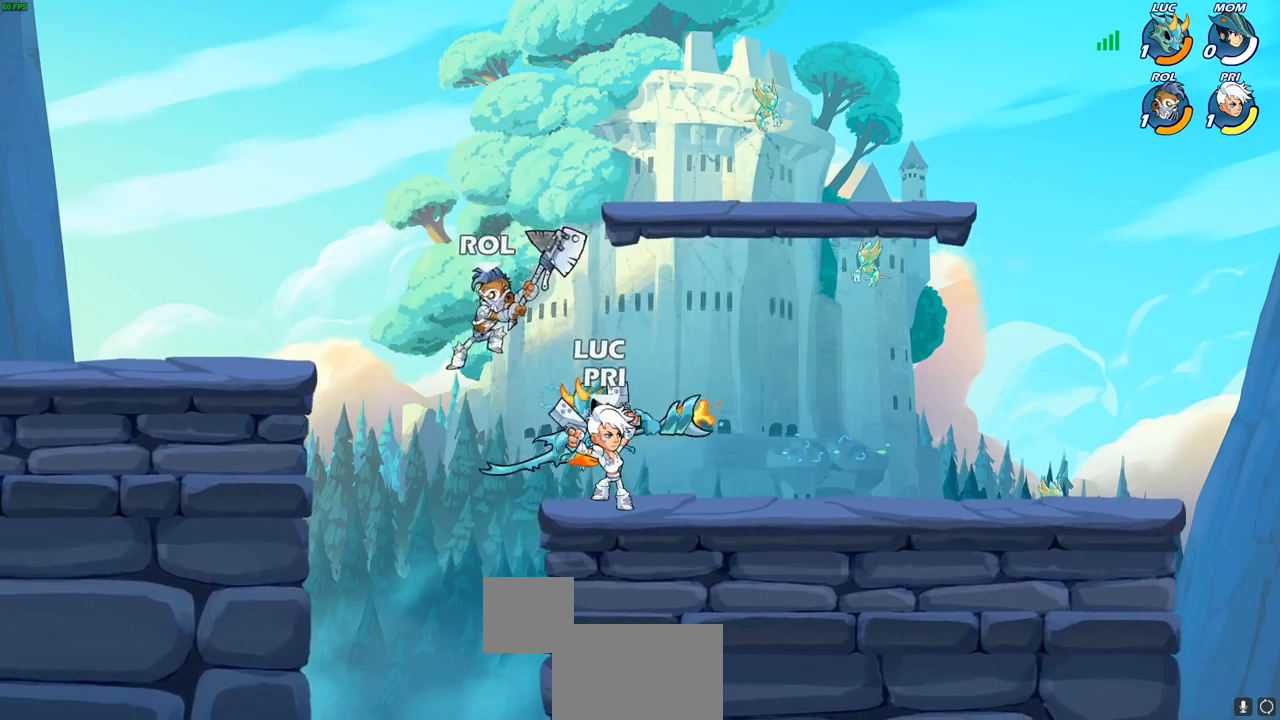
{"buttons": [], "left_stick": "left", "right_stick": "center", "events": [[67, "left_stick", "center"], [483, "left_stick", "left"]]}
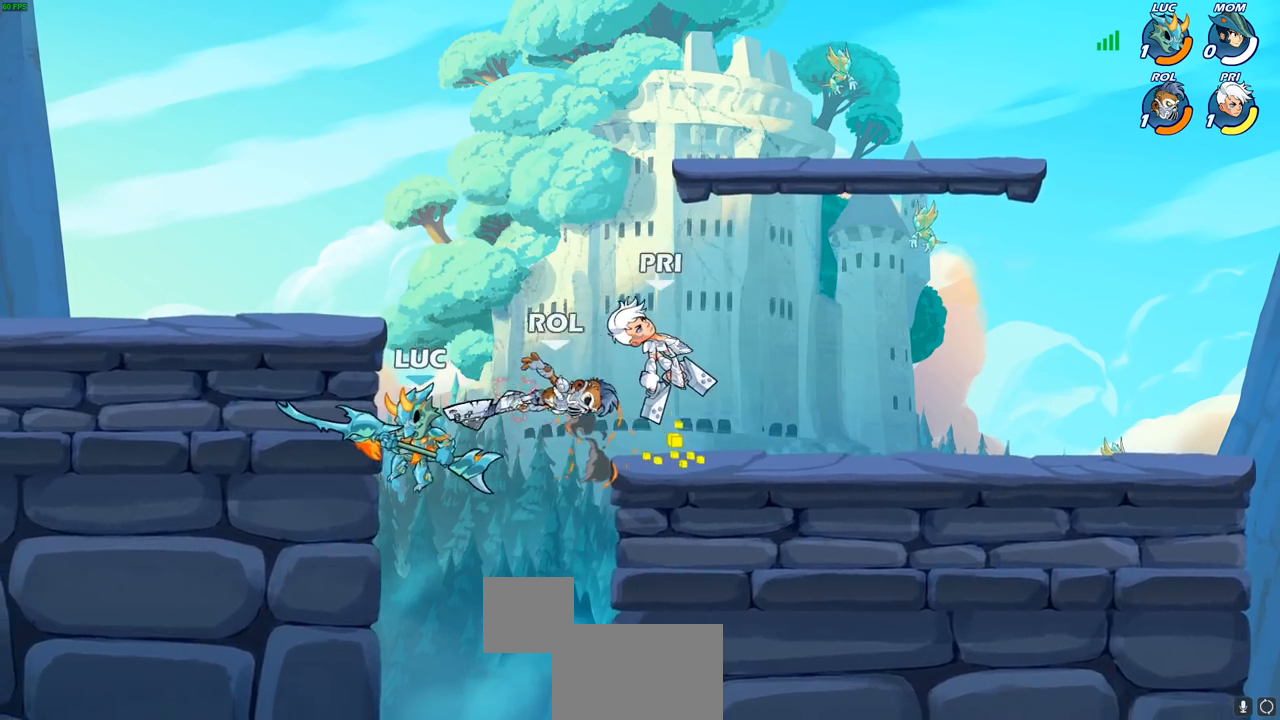
{"buttons": ["CIRCLE"], "left_stick": "center", "right_stick": "center", "events": [[67, "left_stick", "center"], [117, "left_stick", "up-right"], [200, "CIRCLE", "down"], [233, "left_stick", "center"]]}
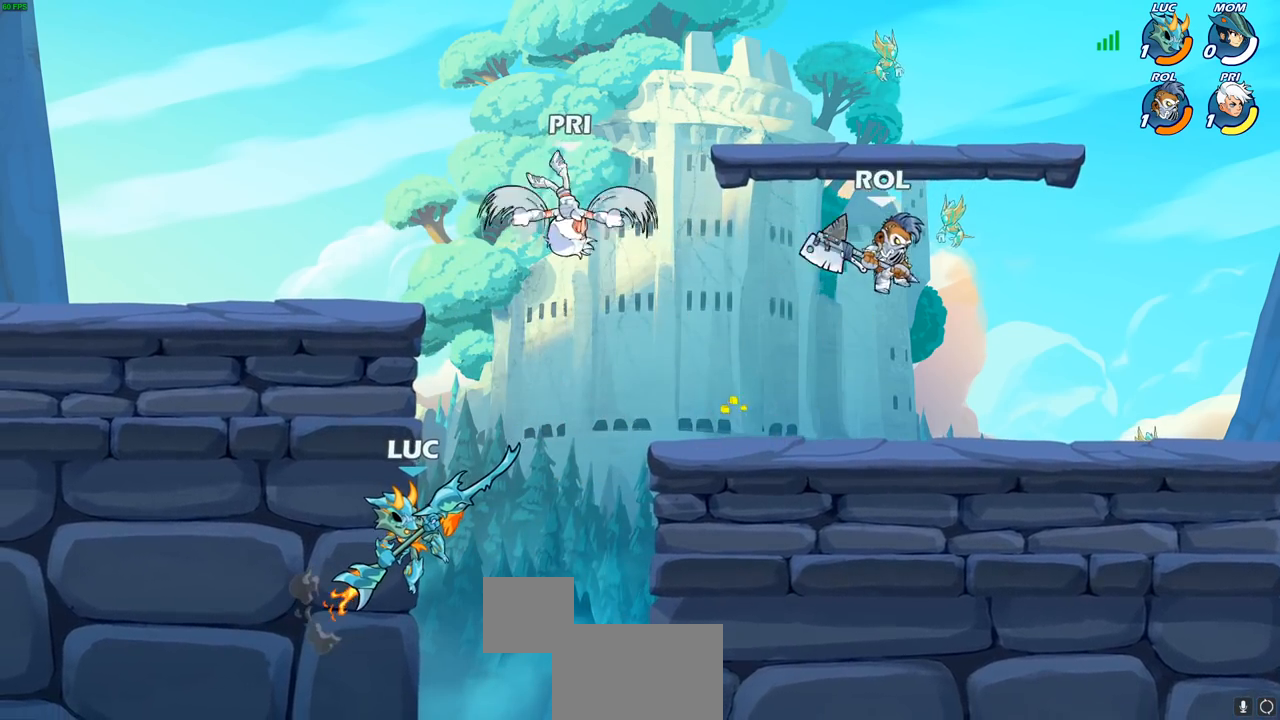
{"buttons": [], "left_stick": "up-right", "right_stick": "center", "events": [[250, "CIRCLE", "up"], [417, "left_stick", "up-right"]]}
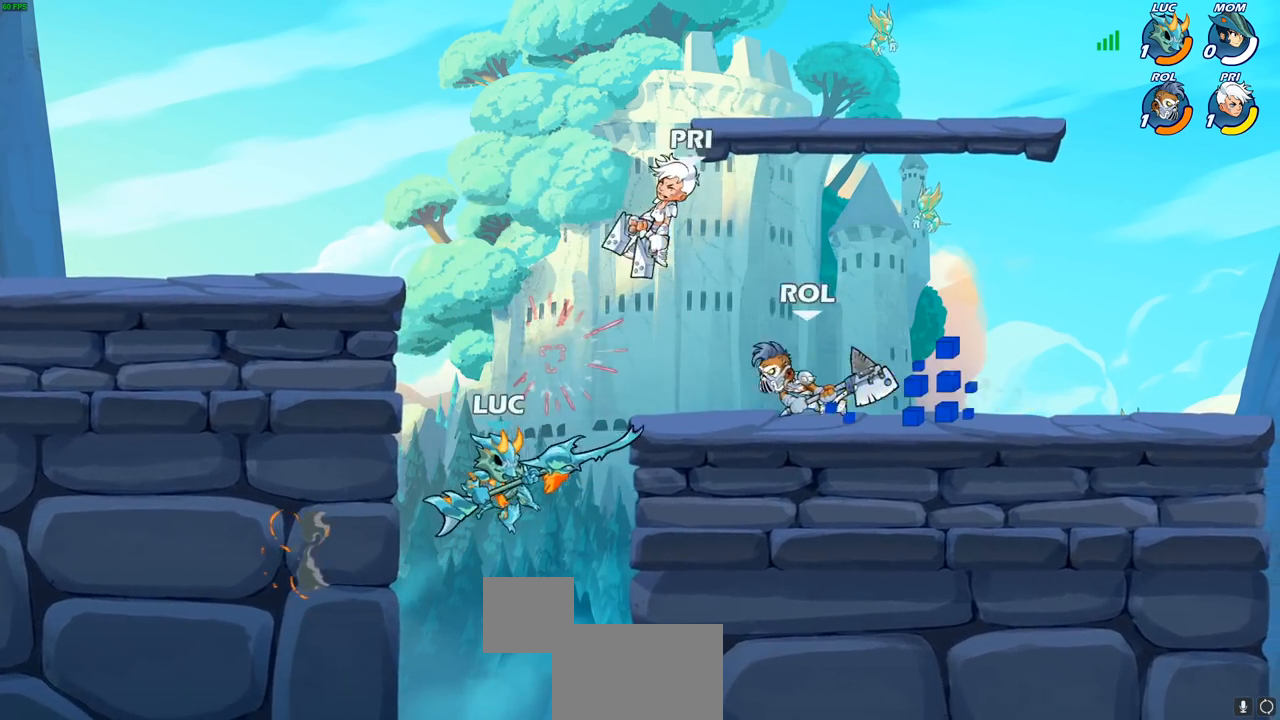
{"buttons": ["CROSS"], "left_stick": "up-left", "right_stick": "center", "events": [[283, "left_stick", "up-left"], [433, "CROSS", "down"]]}
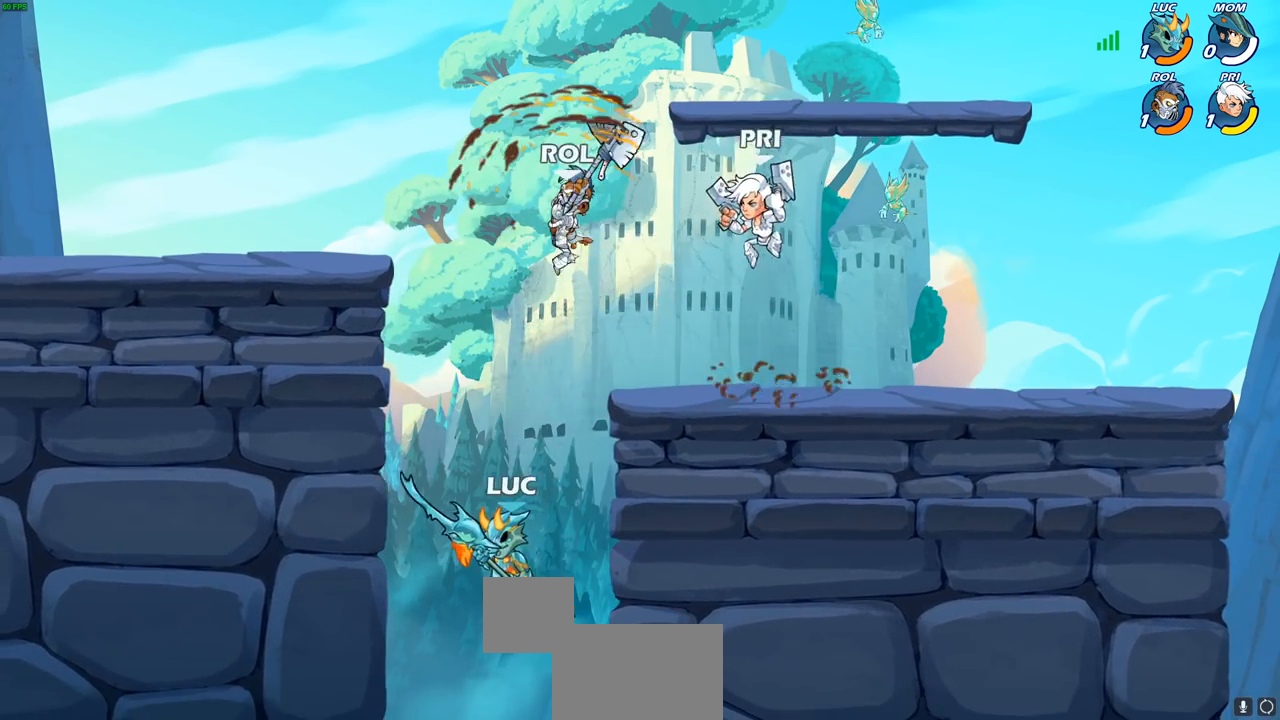
{"buttons": [], "left_stick": "center", "right_stick": "center", "events": [[50, "CROSS", "up"], [117, "left_stick", "up-right"], [167, "R2", "down"], [167, "left_stick", "center"], [183, "CIRCLE", "down"], [250, "CIRCLE", "up"], [267, "R2", "up"]]}
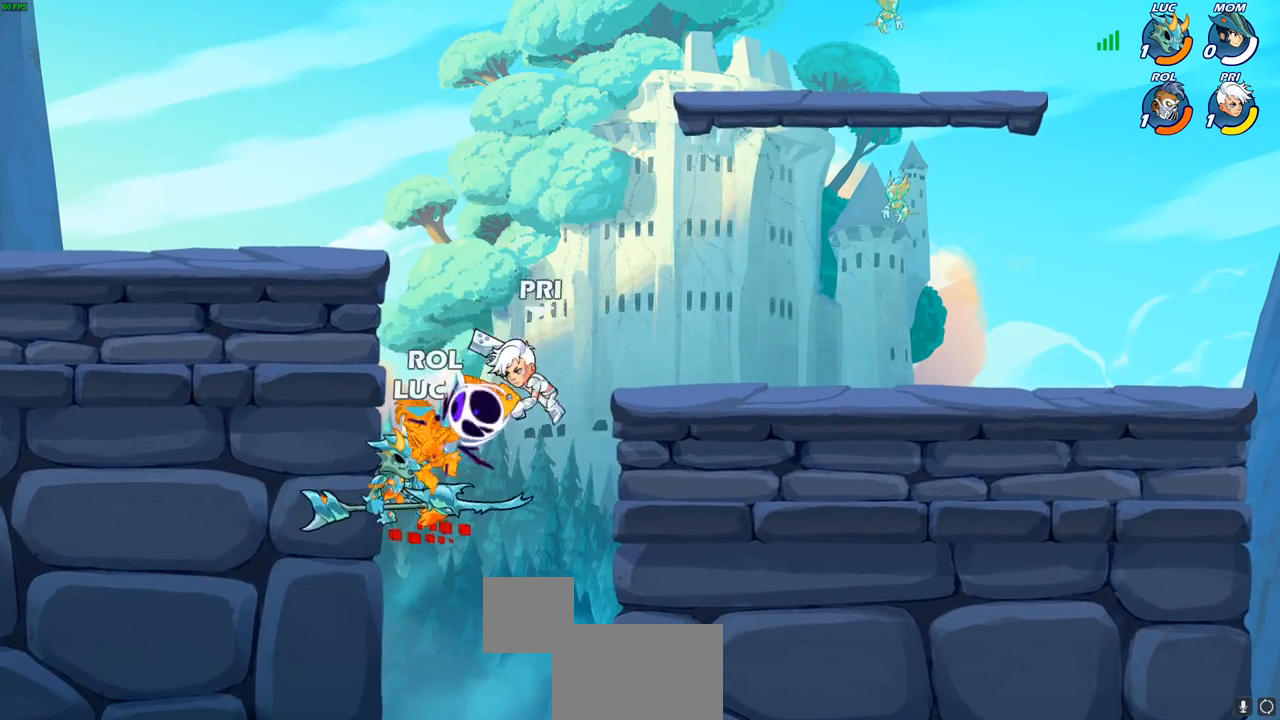
{"buttons": [], "left_stick": "right", "right_stick": "center", "events": [[467, "left_stick", "right"]]}
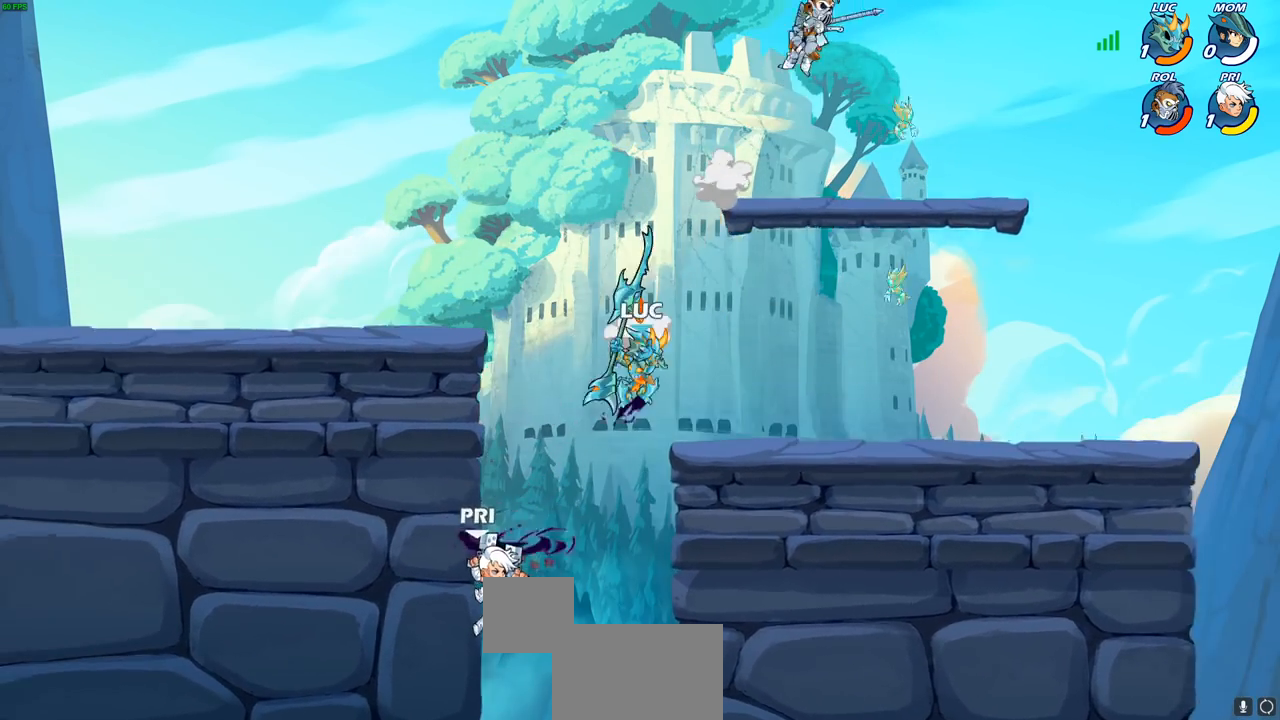
{"buttons": [], "left_stick": "right", "right_stick": "center", "events": []}
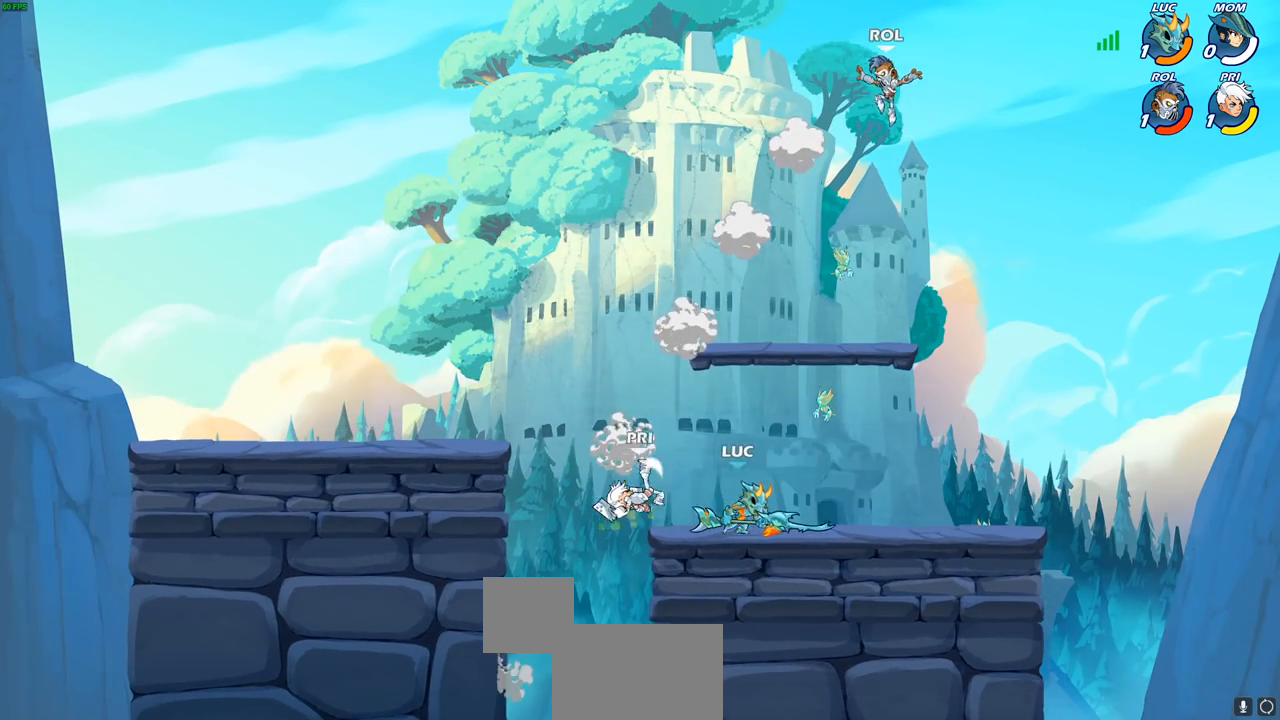
{"buttons": ["SQUARE"], "left_stick": "up-right", "right_stick": "center", "events": [[67, "left_stick", "up-left"], [183, "CROSS", "down"], [267, "left_stick", "up"], [317, "CROSS", "up"], [383, "left_stick", "up-right"], [467, "SQUARE", "down"]]}
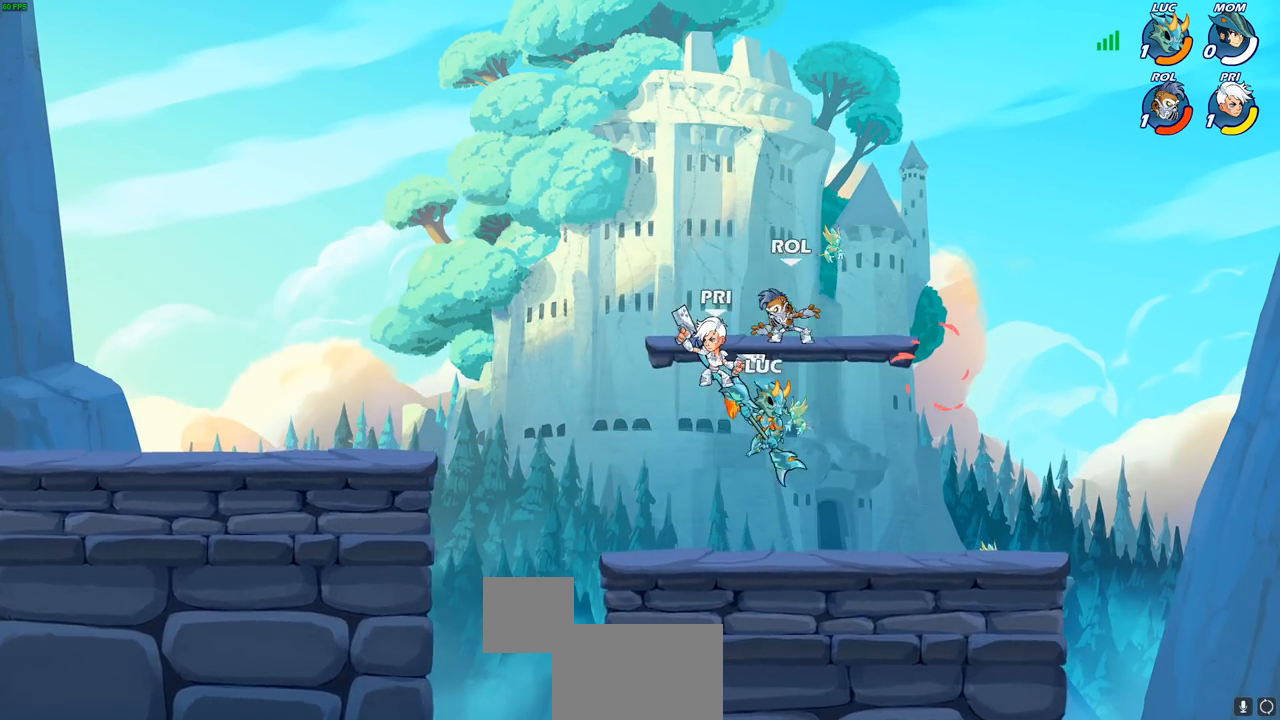
{"buttons": [], "left_stick": "up-left", "right_stick": "center", "events": [[17, "left_stick", "center"], [33, "SQUARE", "up"], [300, "left_stick", "up-left"]]}
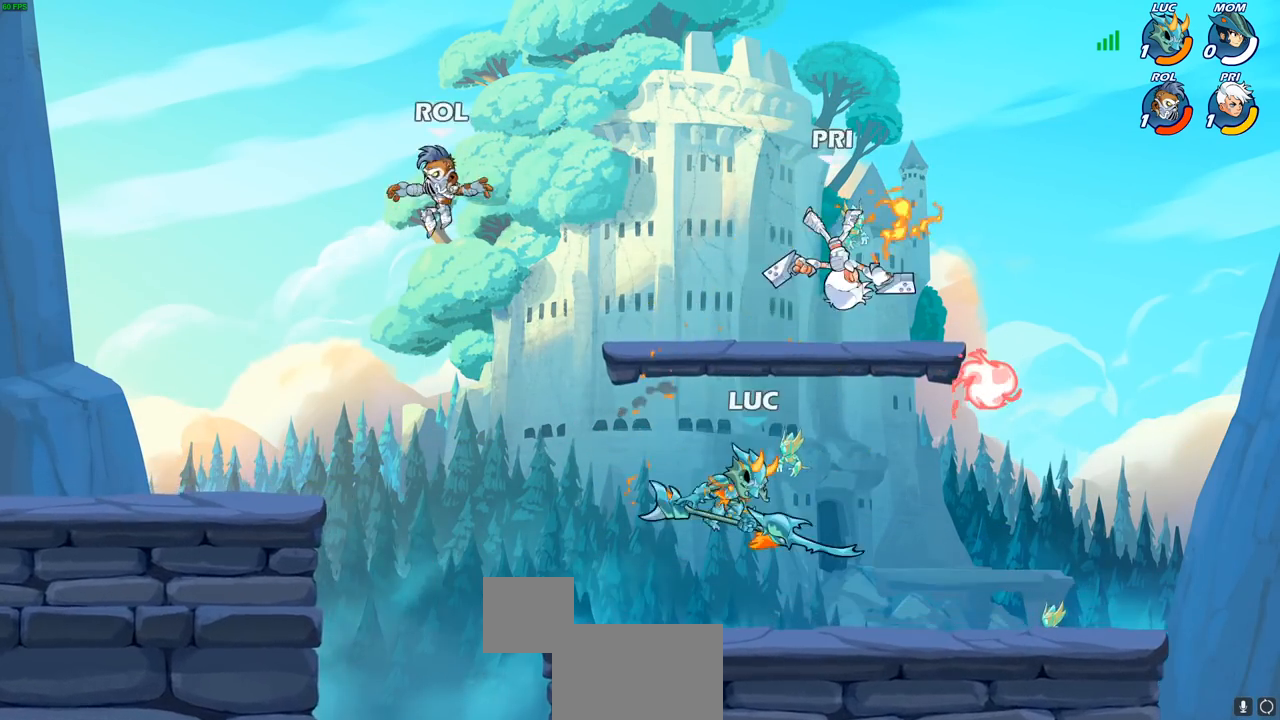
{"buttons": ["CIRCLE"], "left_stick": "center", "right_stick": "center", "events": [[100, "CROSS", "down"], [100, "left_stick", "up-right"], [167, "CIRCLE", "down"], [167, "CROSS", "up"], [350, "left_stick", "center"]]}
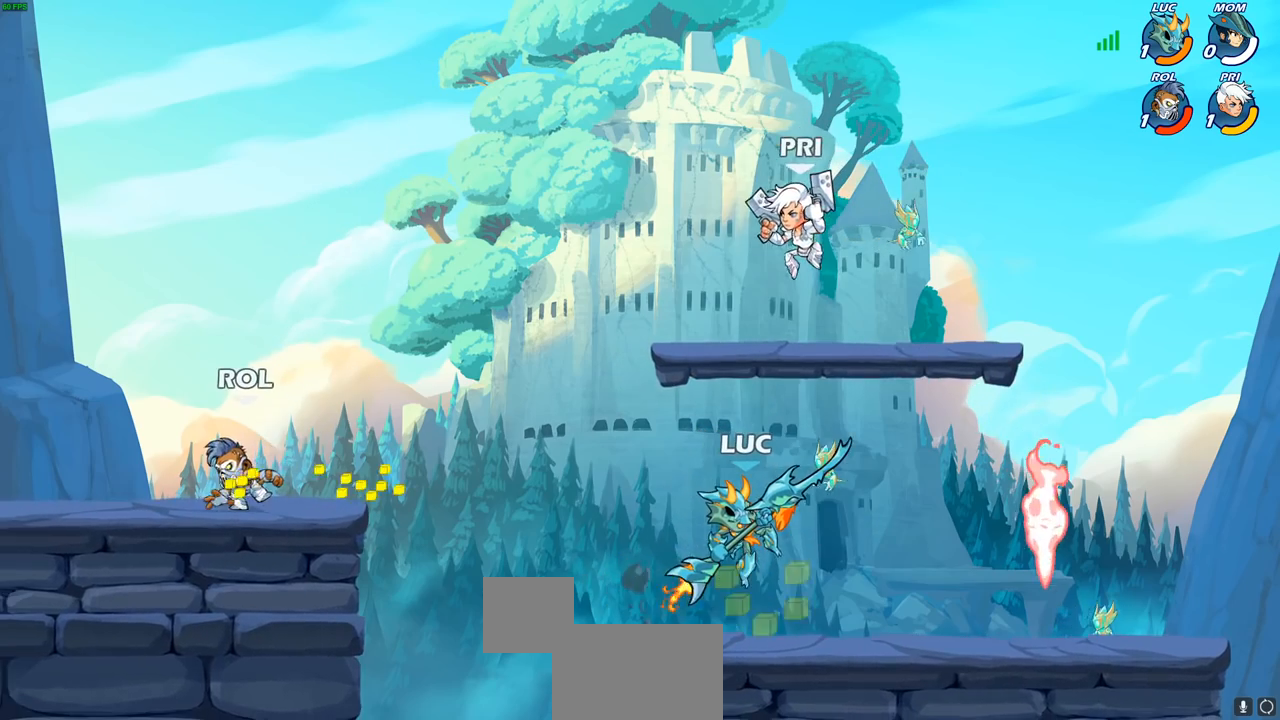
{"buttons": [], "left_stick": "center", "right_stick": "center", "events": [[250, "CIRCLE", "up"]]}
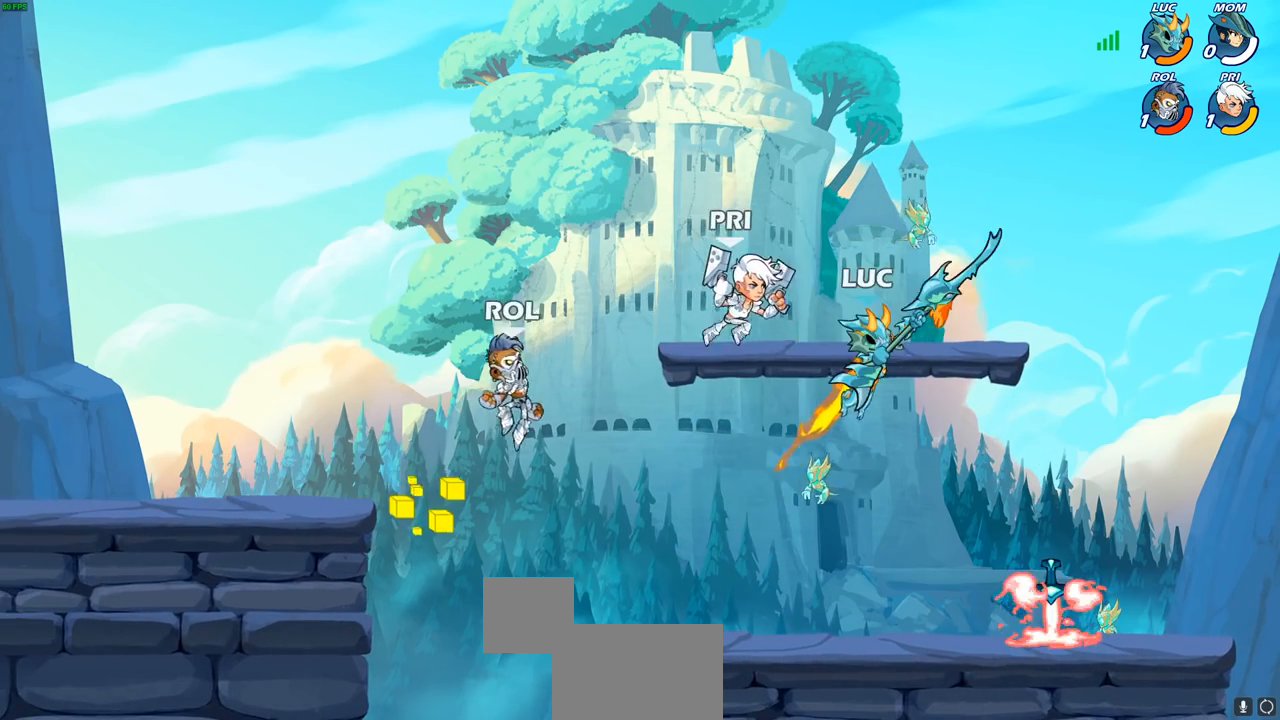
{"buttons": [], "left_stick": "left", "right_stick": "center", "events": [[67, "left_stick", "right"], [333, "left_stick", "left"], [400, "SQUARE", "down"], [483, "SQUARE", "up"]]}
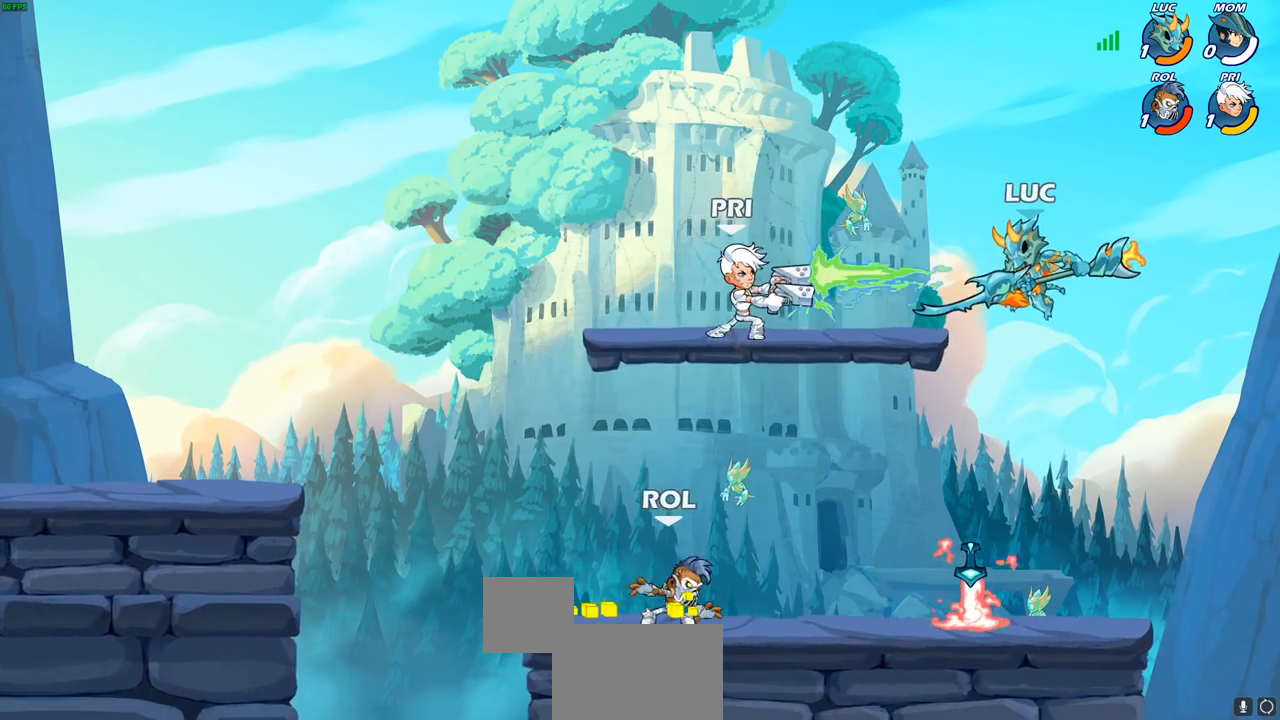
{"buttons": [], "left_stick": "left", "right_stick": "center", "events": [[50, "left_stick", "center"], [433, "left_stick", "left"]]}
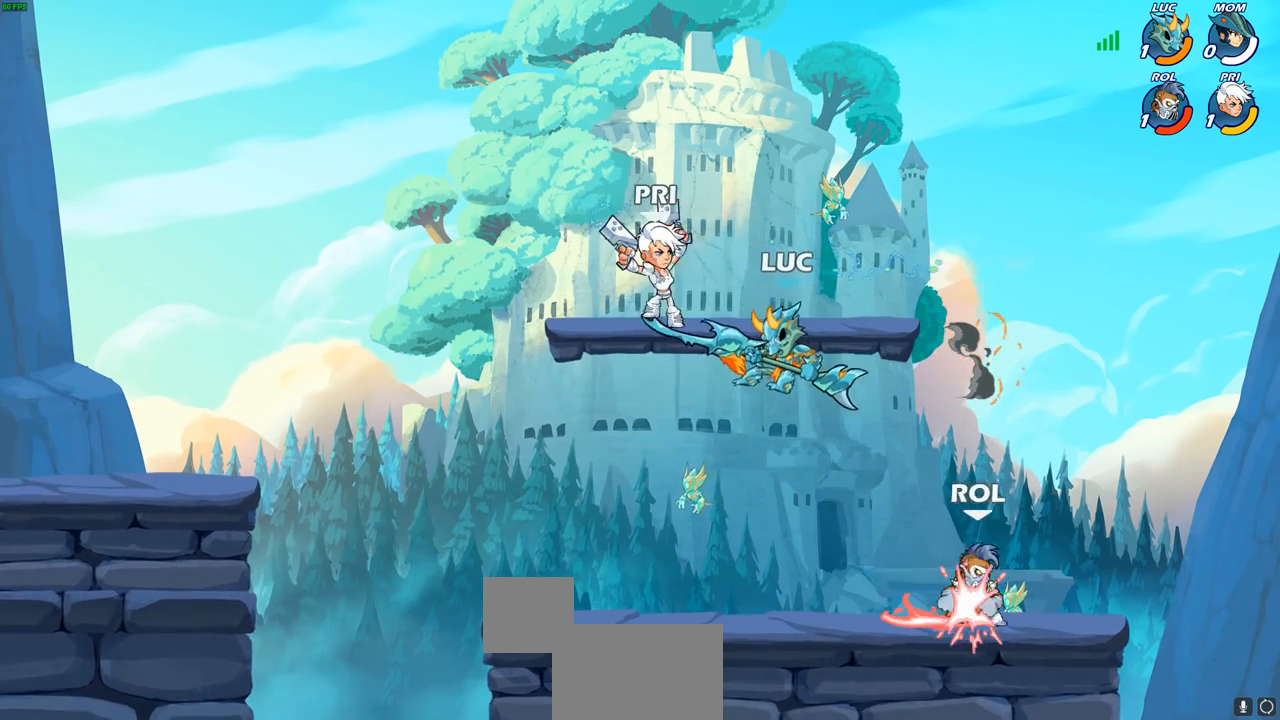
{"buttons": [], "left_stick": "left", "right_stick": "center", "events": [[200, "left_stick", "up-right"], [233, "CROSS", "down"], [283, "SQUARE", "down"], [300, "CROSS", "up"], [300, "right_stick", "left"], [317, "left_stick", "center"], [333, "SQUARE", "up"], [350, "right_stick", "center"], [450, "left_stick", "left"]]}
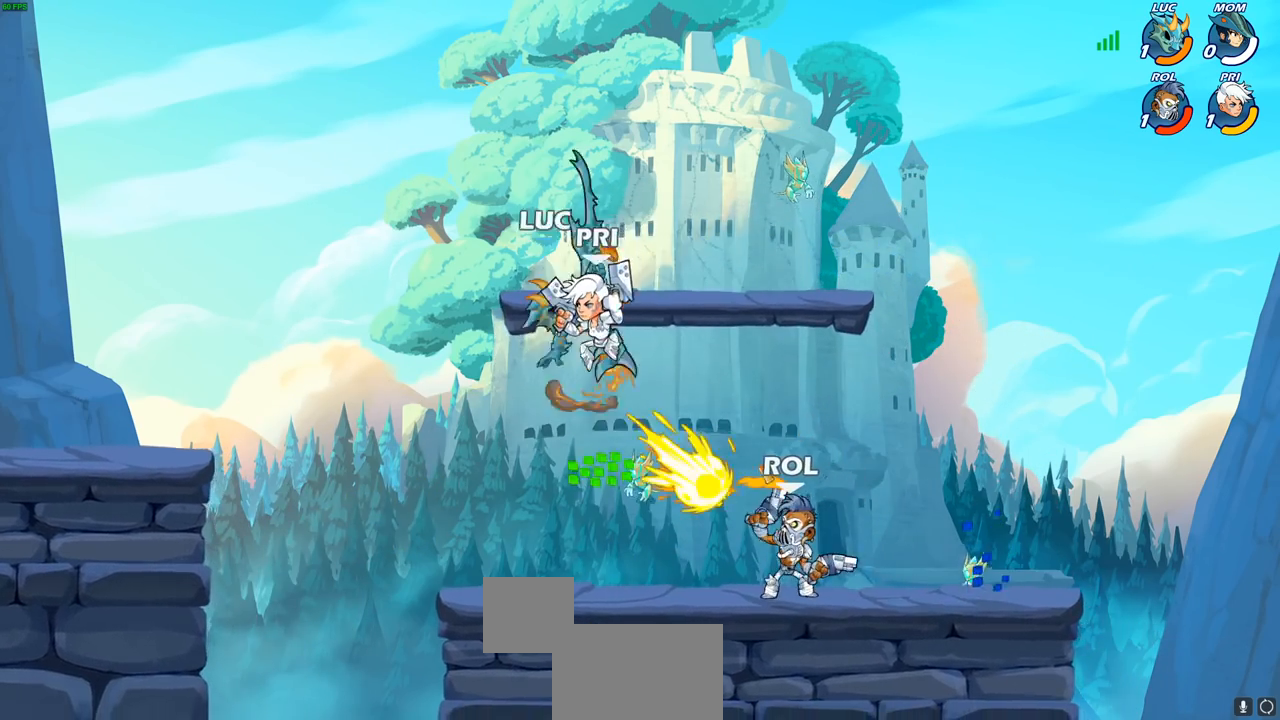
{"buttons": [], "left_stick": "down-right", "right_stick": "center", "events": [[483, "left_stick", "down-right"]]}
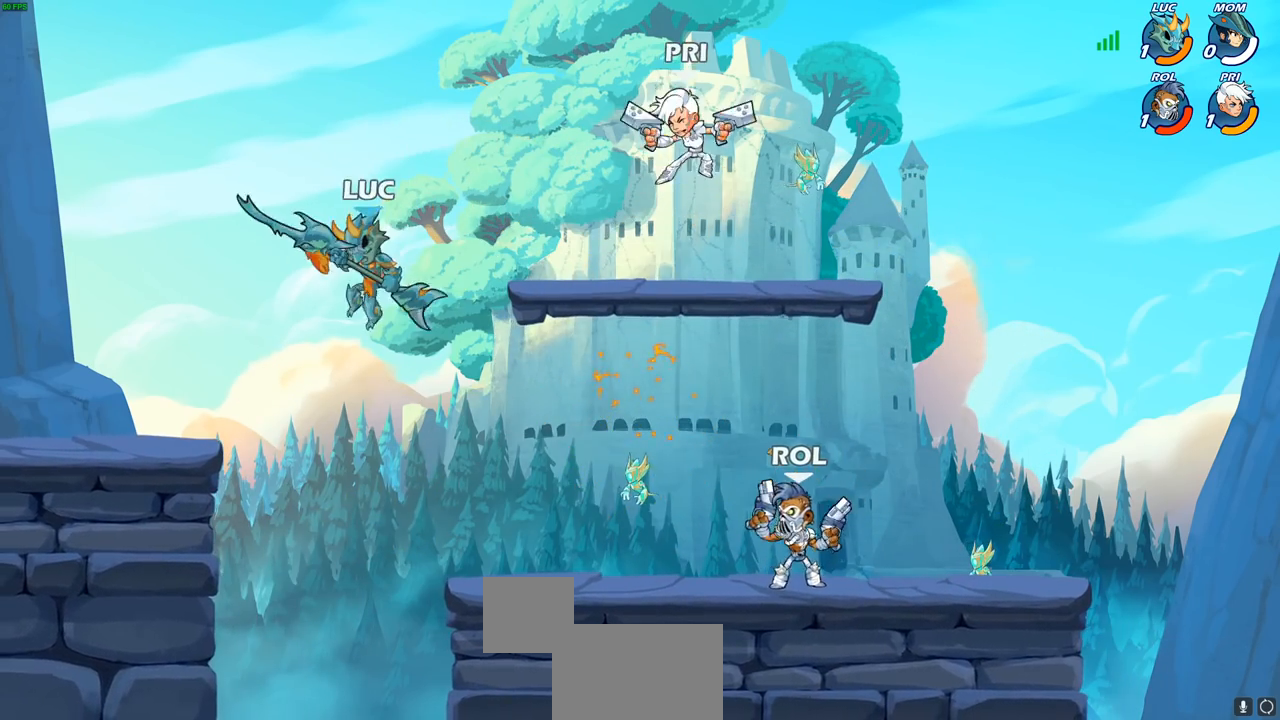
{"buttons": [], "left_stick": "right", "right_stick": "center", "events": [[33, "left_stick", "right"], [200, "R2", "down"], [233, "CIRCLE", "down"], [300, "R2", "up"], [317, "CIRCLE", "up"]]}
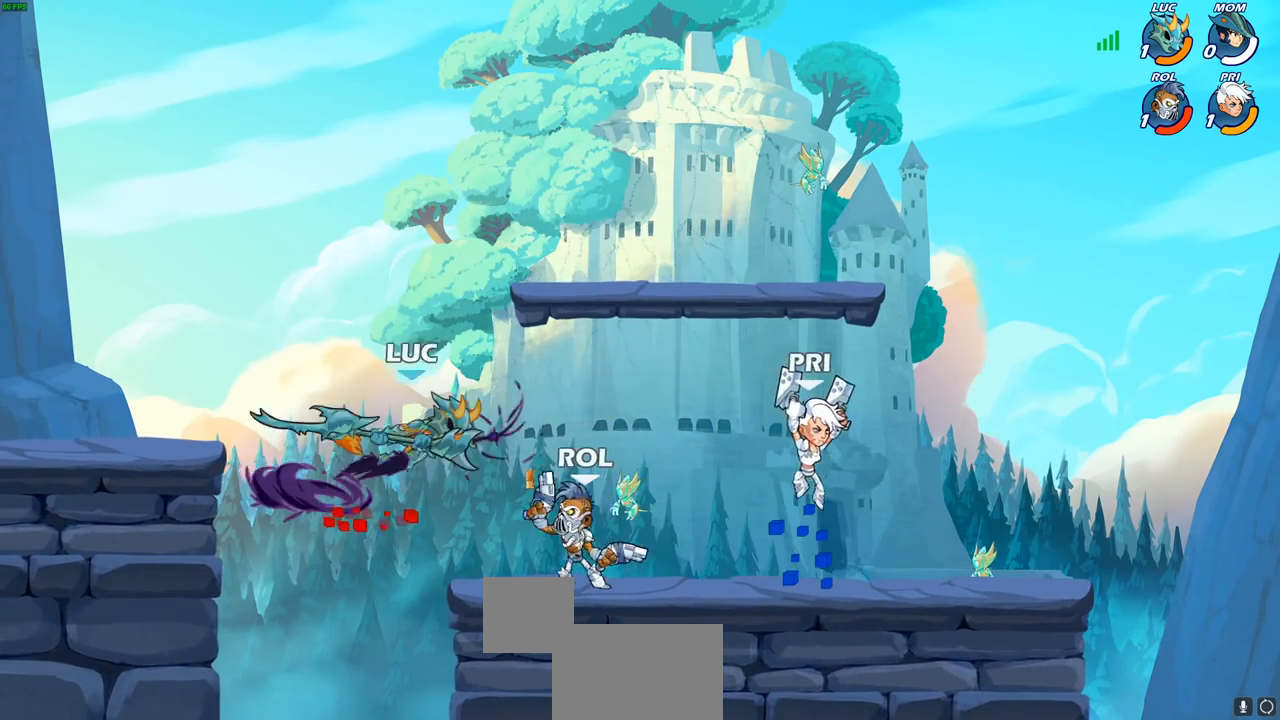
{"buttons": [], "left_stick": "center", "right_stick": "center", "events": [[183, "left_stick", "center"]]}
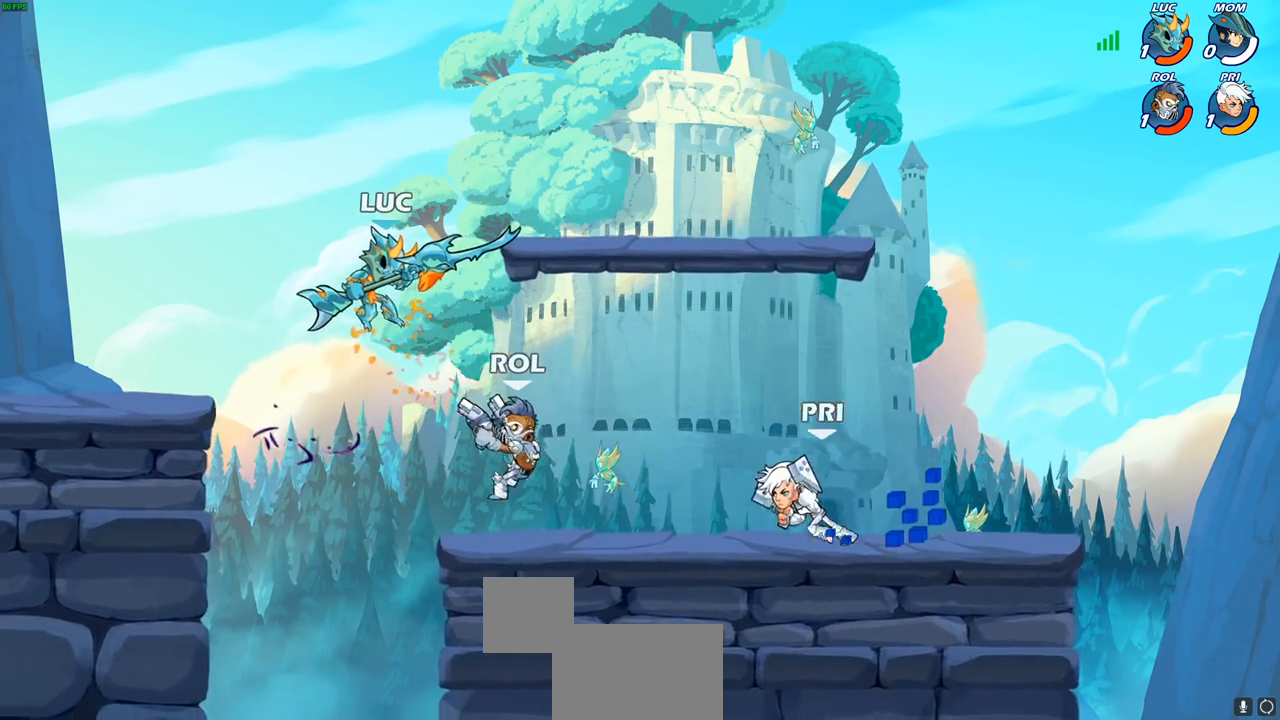
{"buttons": ["R2"], "left_stick": "right", "right_stick": "center", "events": [[133, "left_stick", "right"], [400, "R2", "down"]]}